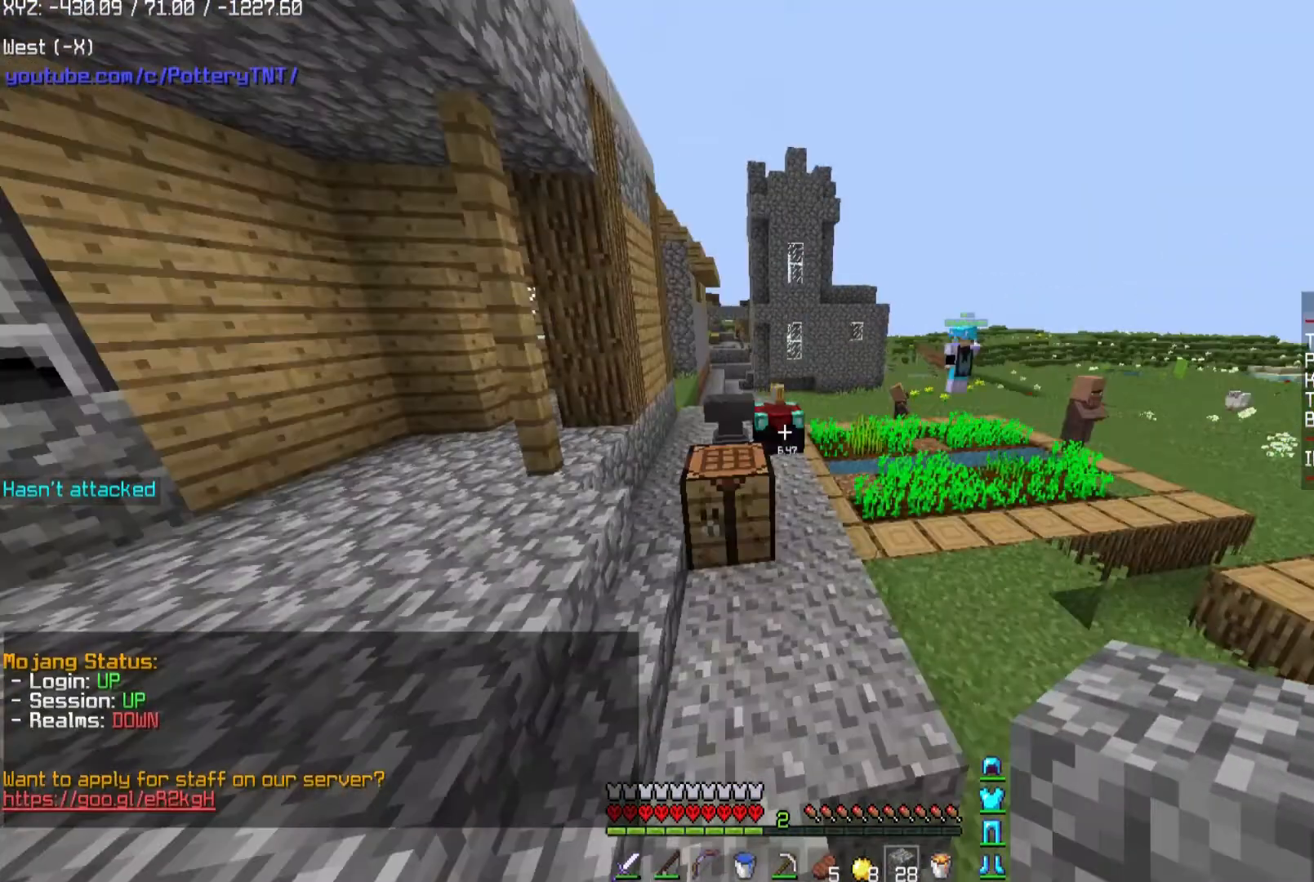
Gameplay with keyboard and mouse; each line is a JSON object with the keys and mouse buttons held at the frame after it. "events" lists presses ("down") and releases ("up") of "a", "d", "s", "space", "w", "mouse_left" and "mouse_right" between this image and that frame as [ms after this image, input, new state], when the widget could be followed in between. "mouse_left", "mouse_right" = the "left", "right" buttons of the "mouse" list. No other keys are recorded. Fast repeated clicks can show as one long hold. Mouse movement is not recorded.
{"keys": ["d"], "mouse": []}
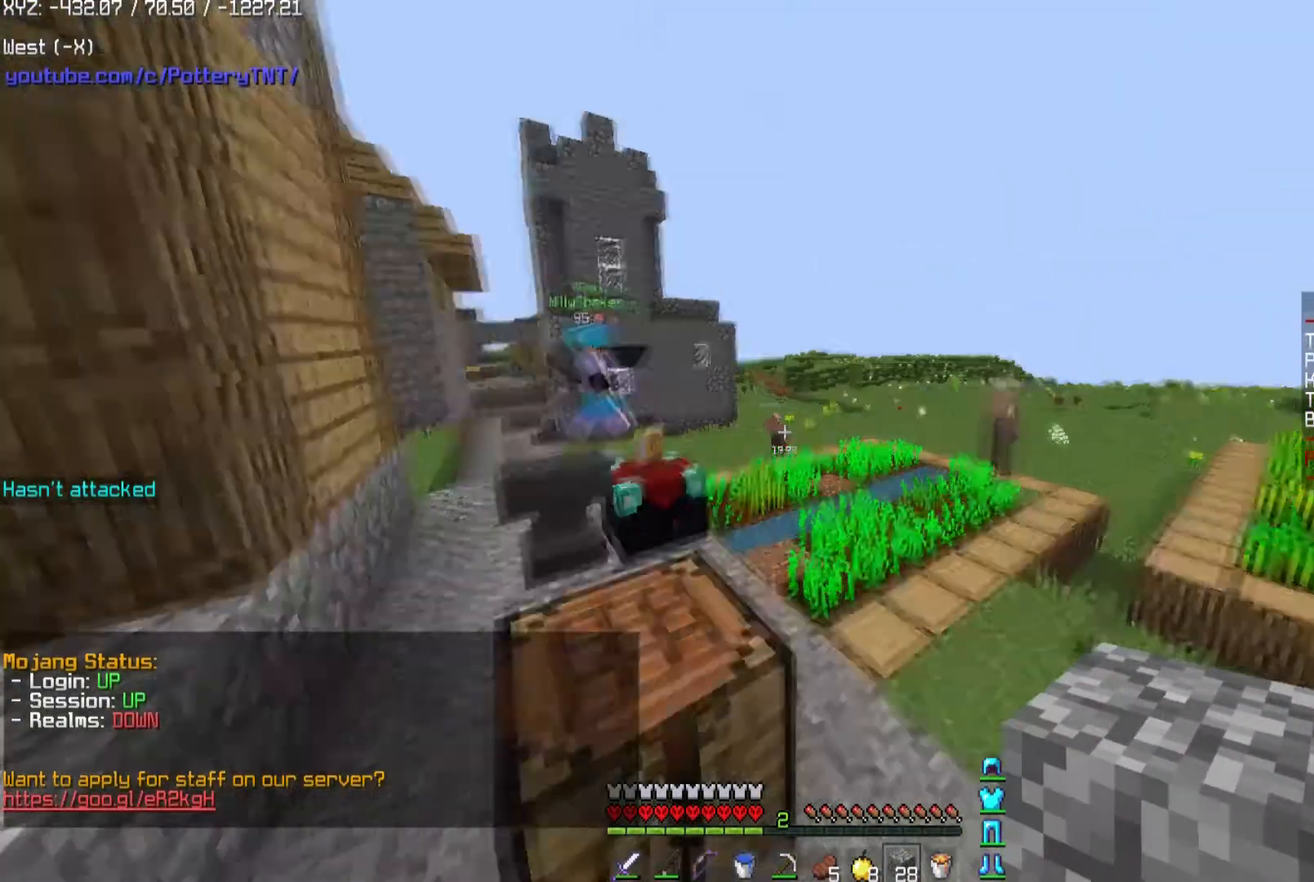
{"keys": ["w"], "mouse": [], "events": [[34, "a", "down"], [34, "d", "up"], [468, "w", "down"], [501, "a", "up"]]}
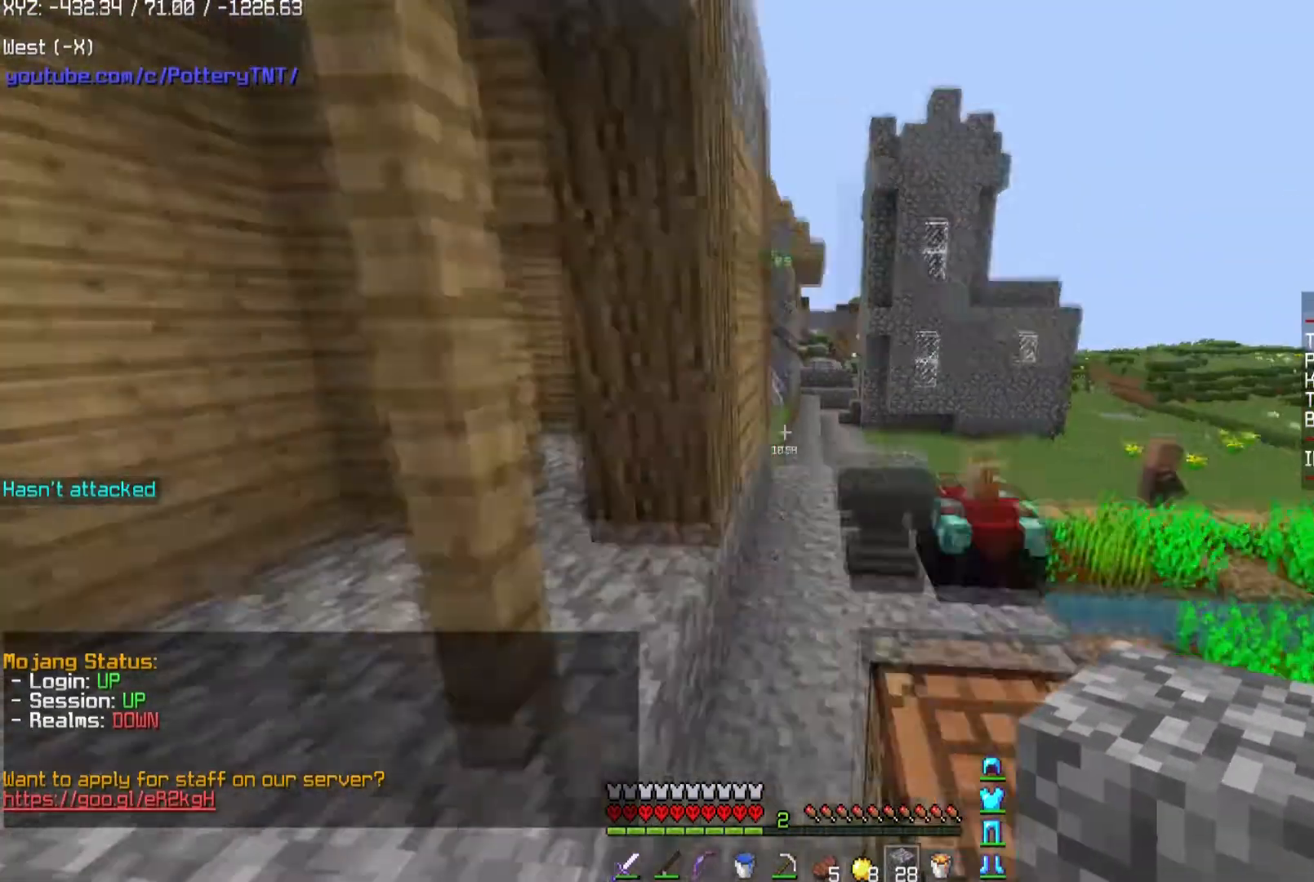
{"keys": ["space", "w"], "mouse": []}
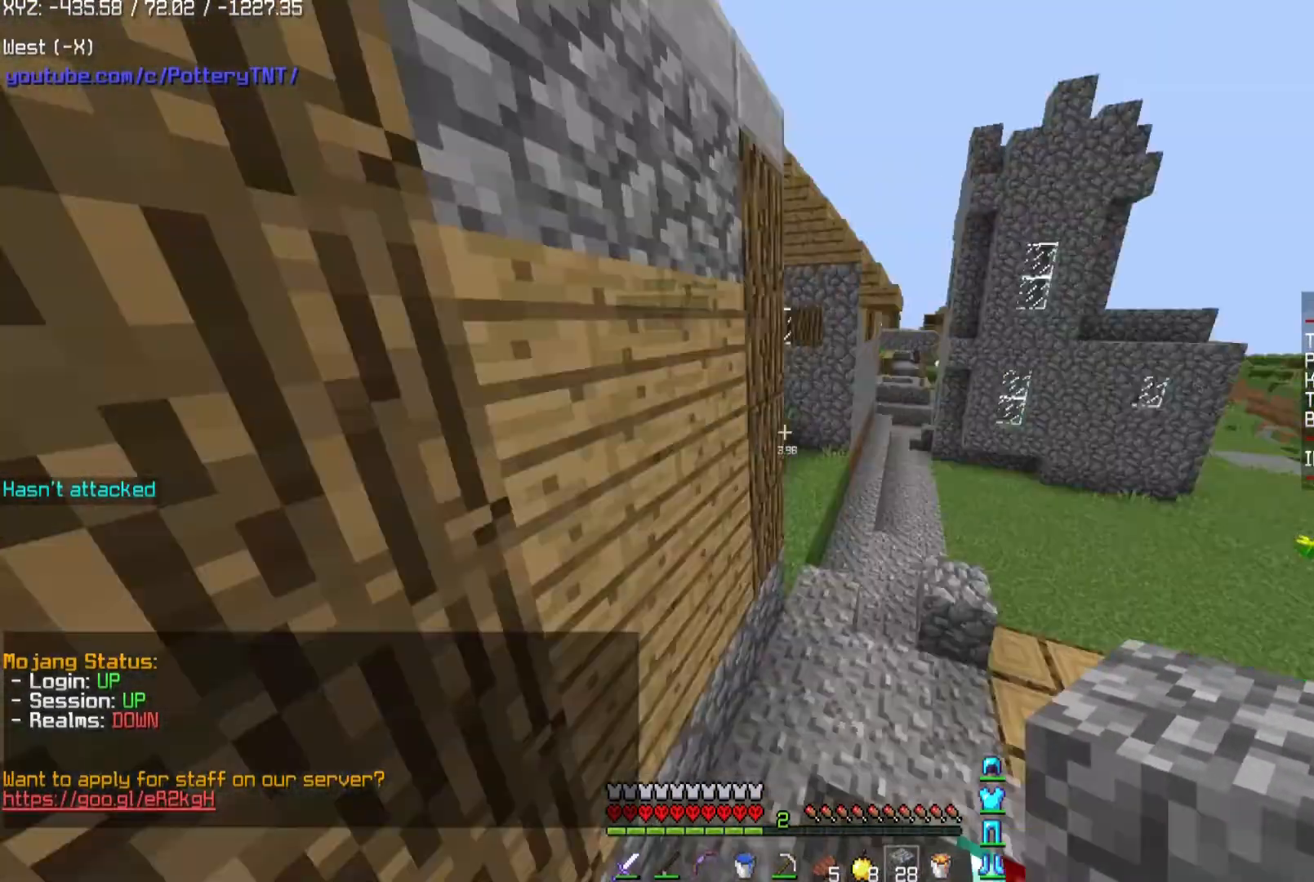
{"keys": ["d", "w"], "mouse": [], "events": [[234, "space", "up"], [267, "d", "down"]]}
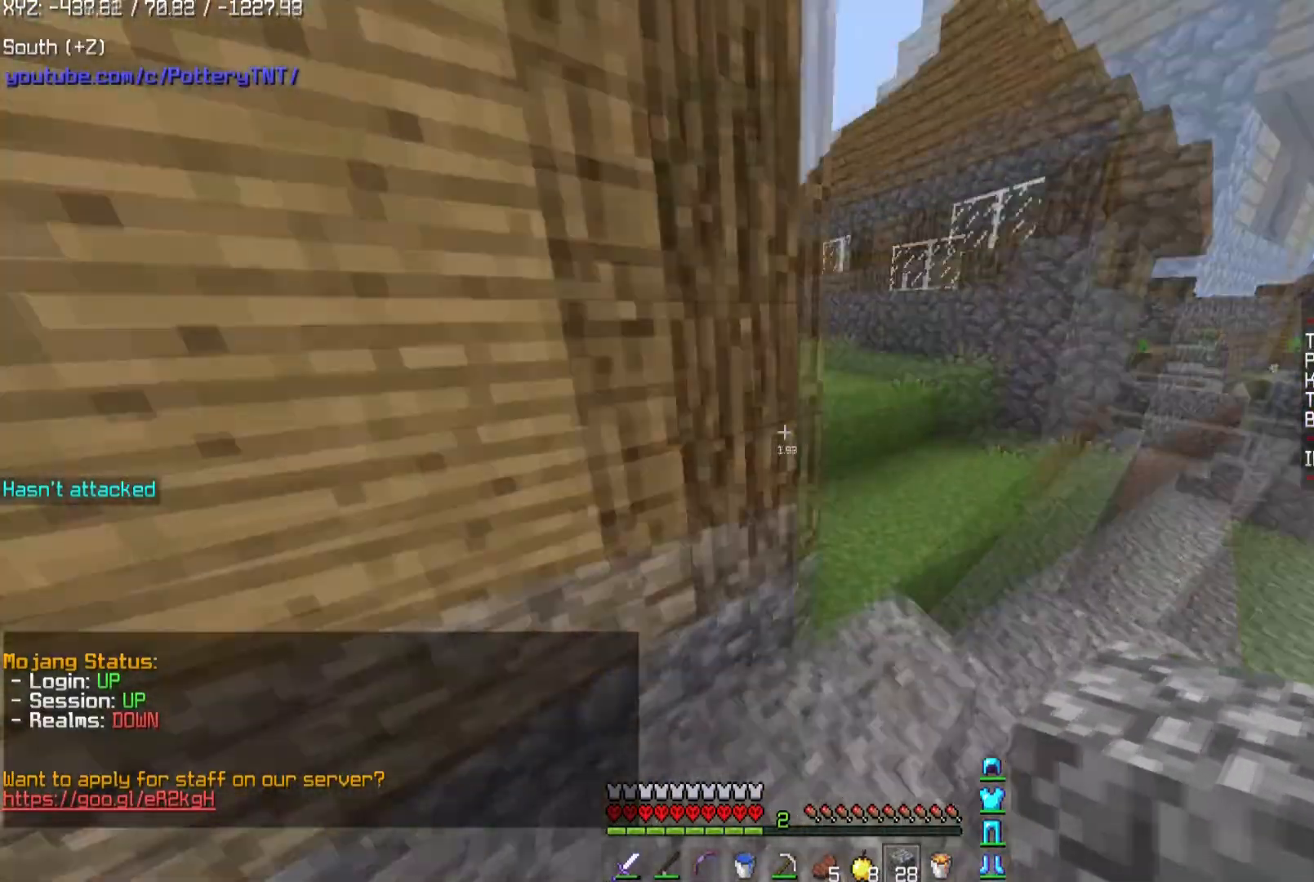
{"keys": ["d", "space", "w"], "mouse": [], "events": [[400, "space", "down"]]}
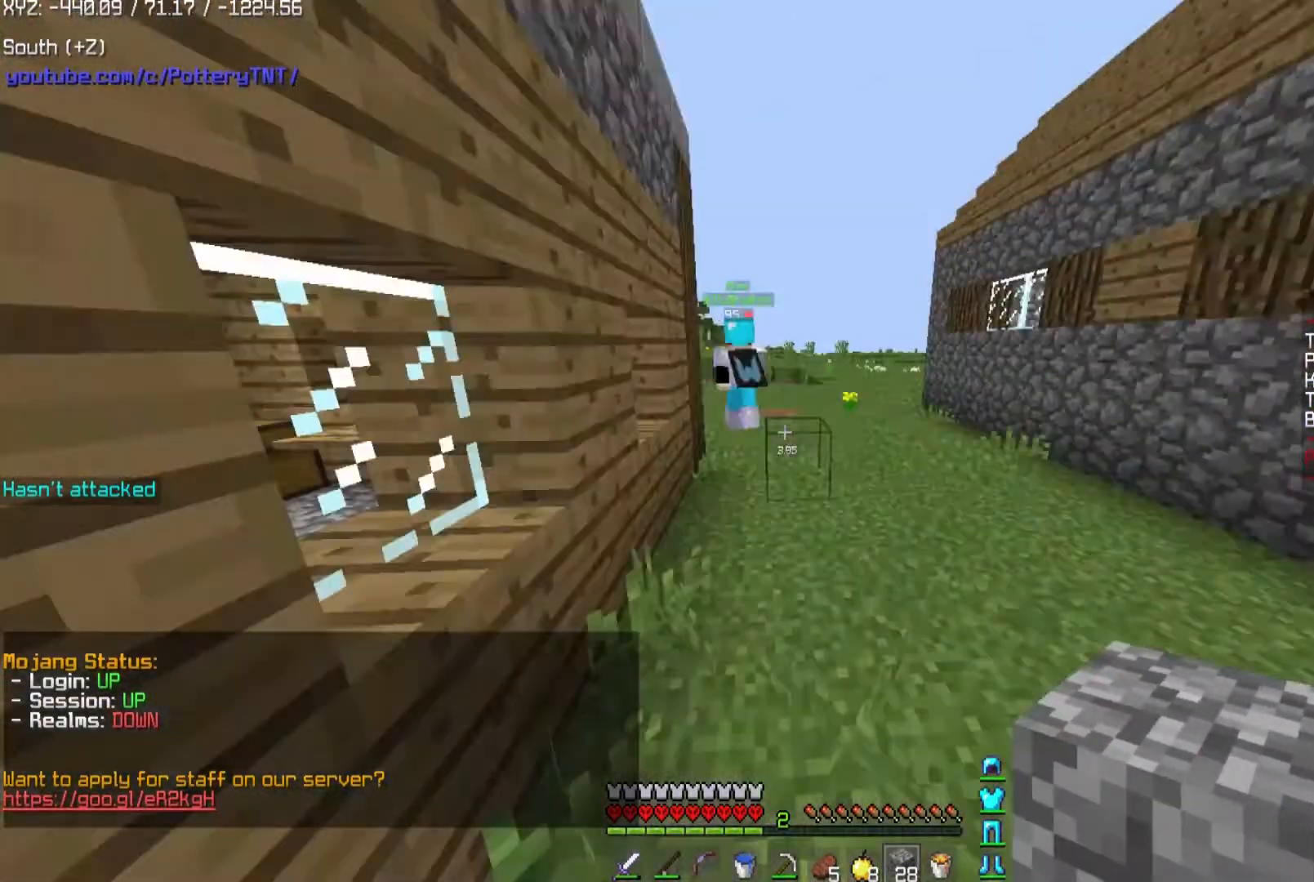
{"keys": ["space", "w"], "mouse": [], "events": [[334, "d", "up"]]}
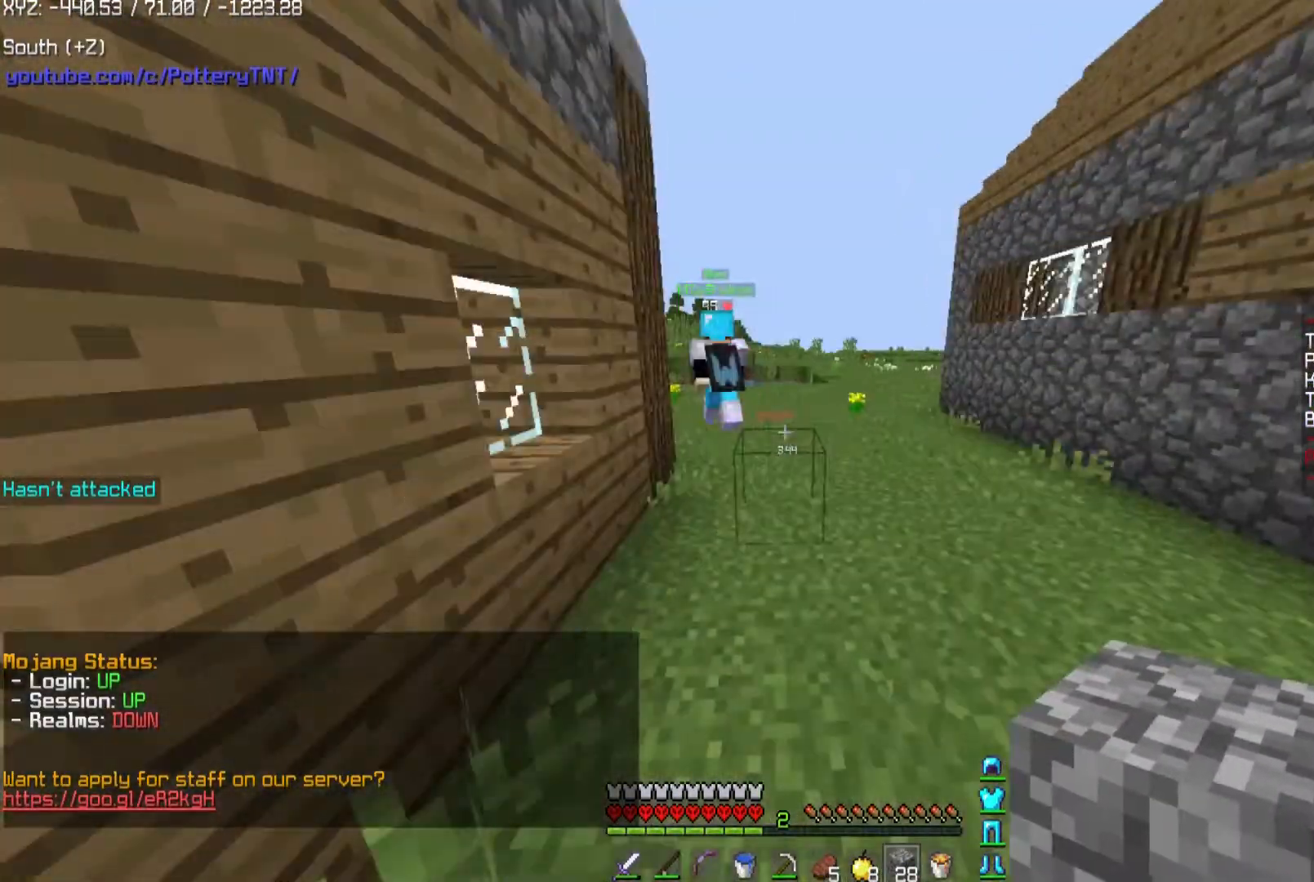
{"keys": ["d", "space", "w"], "mouse": [], "events": [[334, "d", "down"]]}
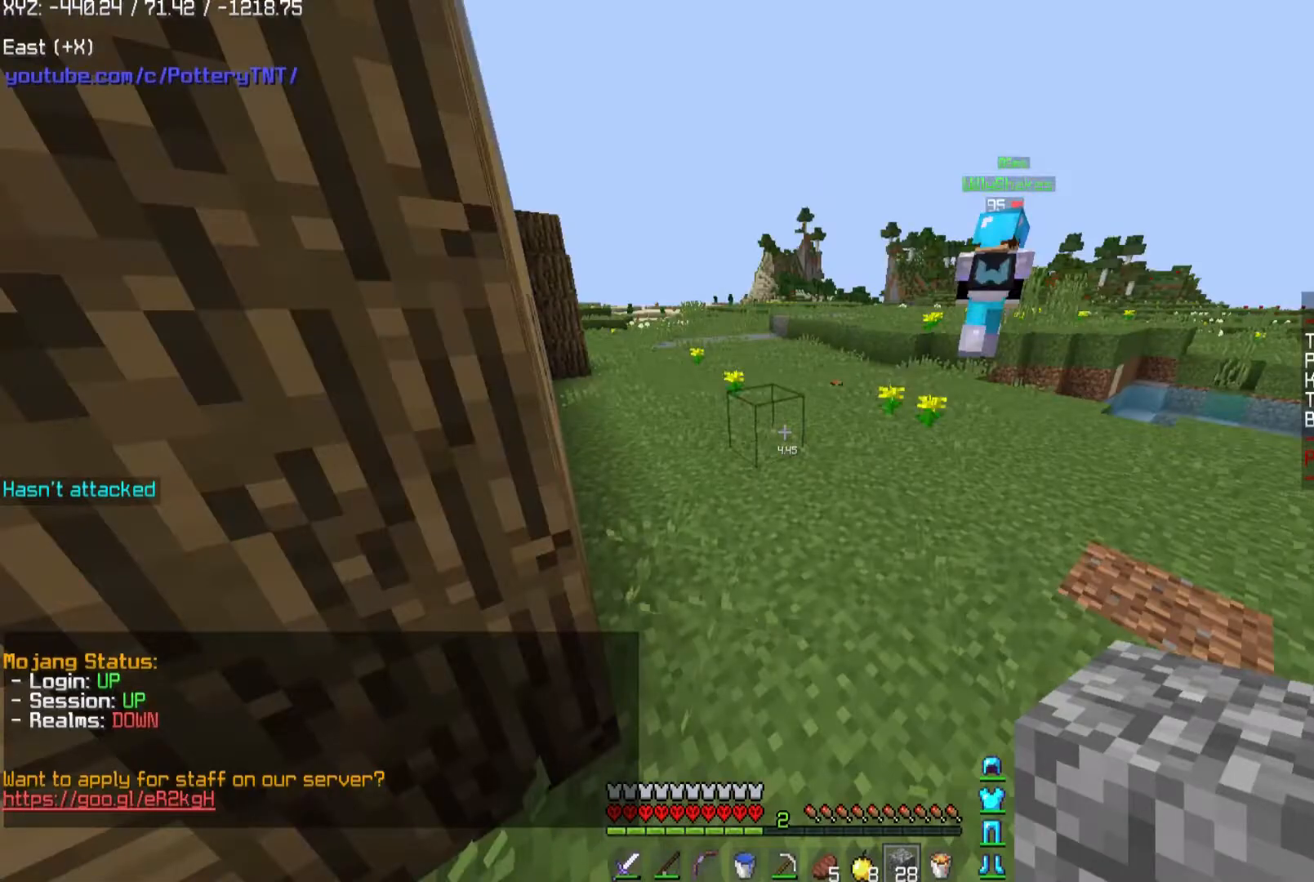
{"keys": ["a", "w"], "mouse": [], "events": [[267, "a", "down"], [267, "d", "up"], [267, "space", "up"]]}
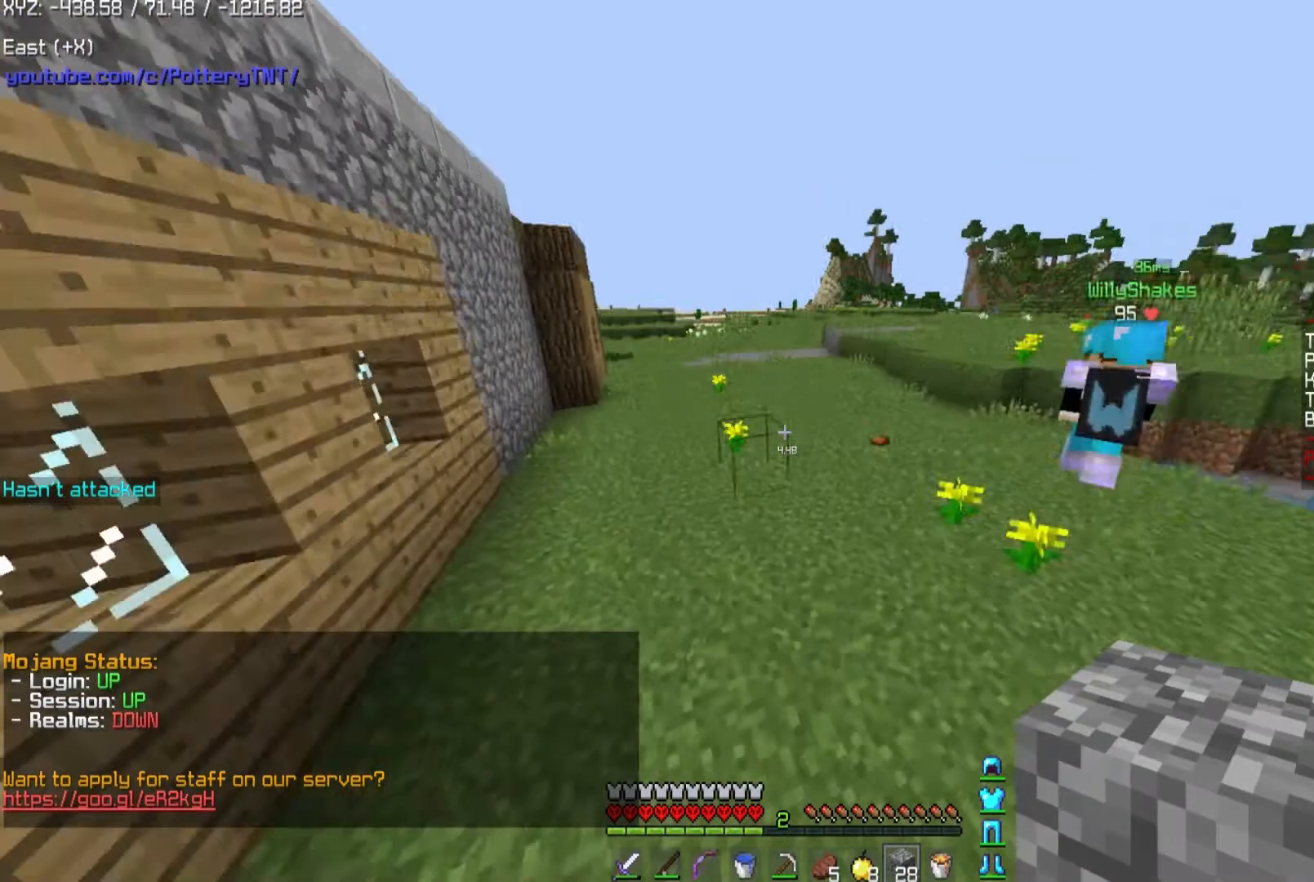
{"keys": ["a", "d", "space", "w"], "mouse": [], "events": [[200, "space", "down"], [434, "d", "down"]]}
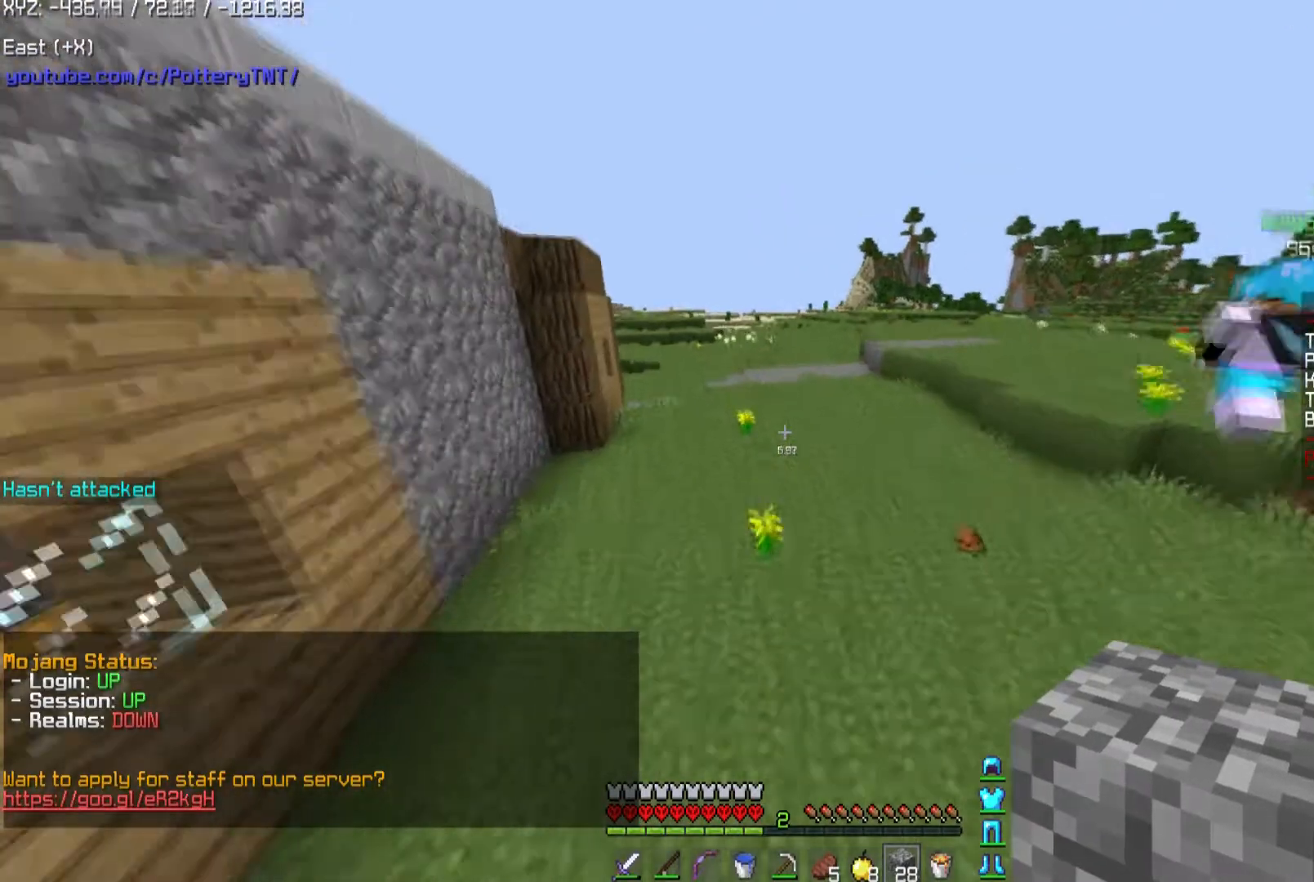
{"keys": ["a", "d", "space", "w"], "mouse": [], "events": []}
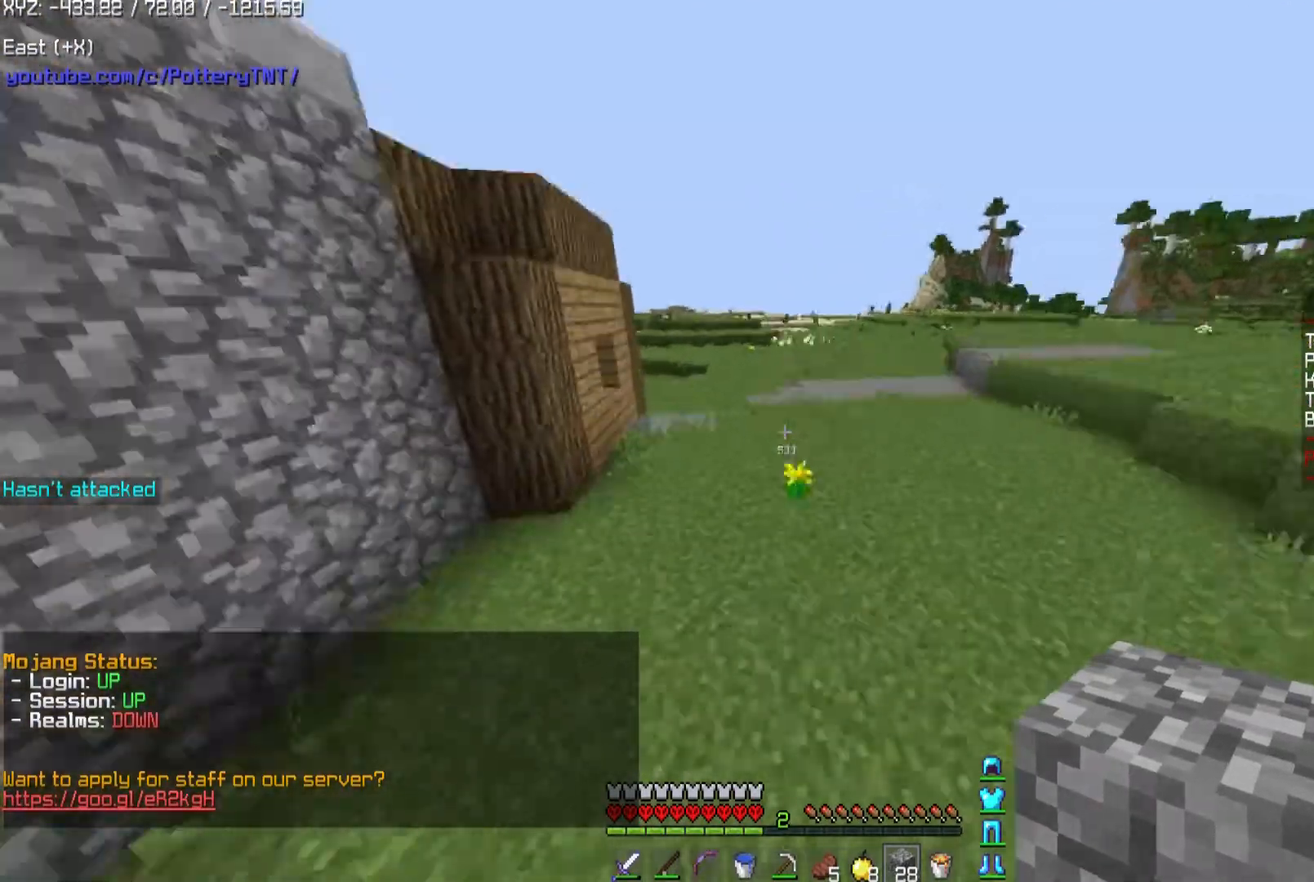
{"keys": ["a", "d", "space", "w"], "mouse": [], "events": []}
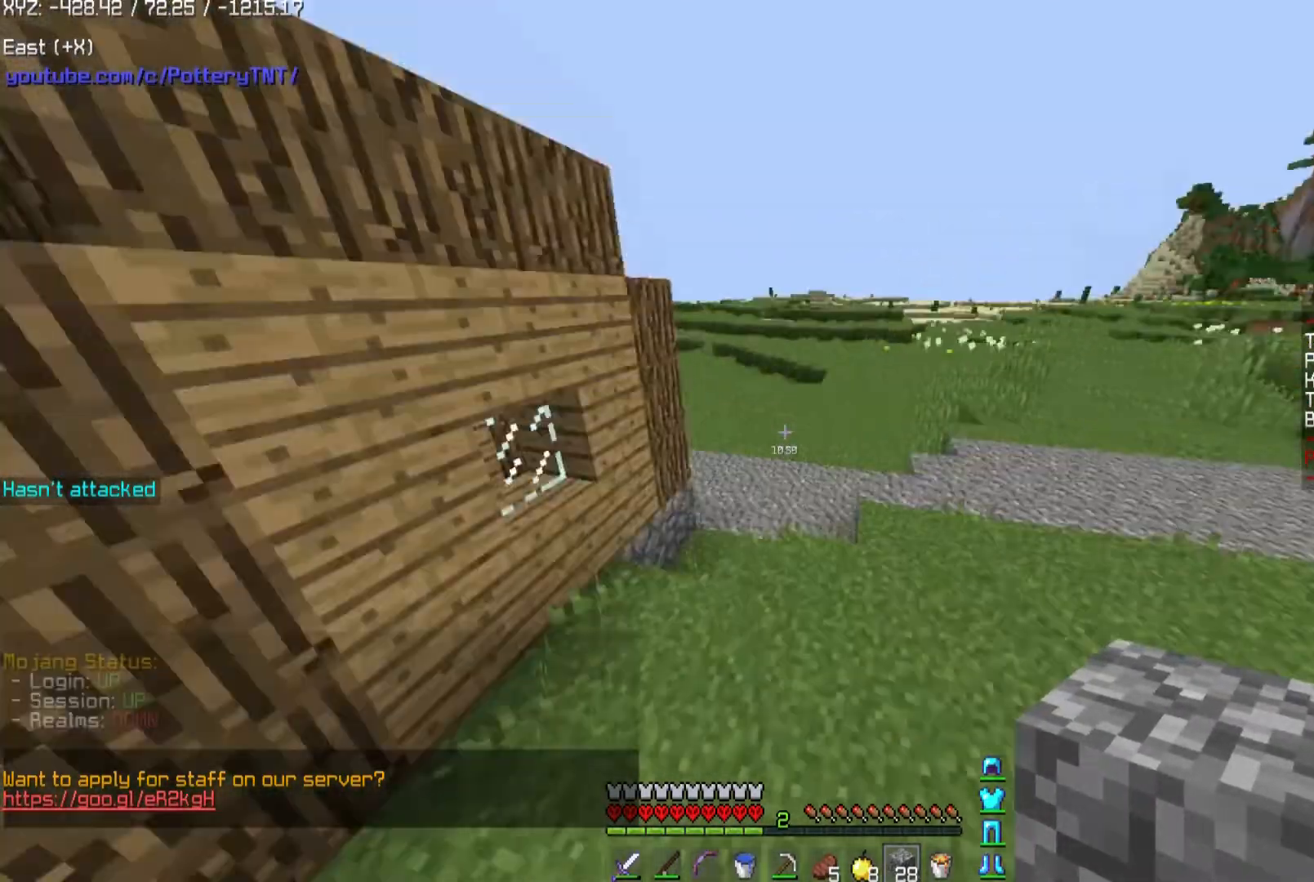
{"keys": ["a", "d", "w"], "mouse": [], "events": [[367, "space", "up"]]}
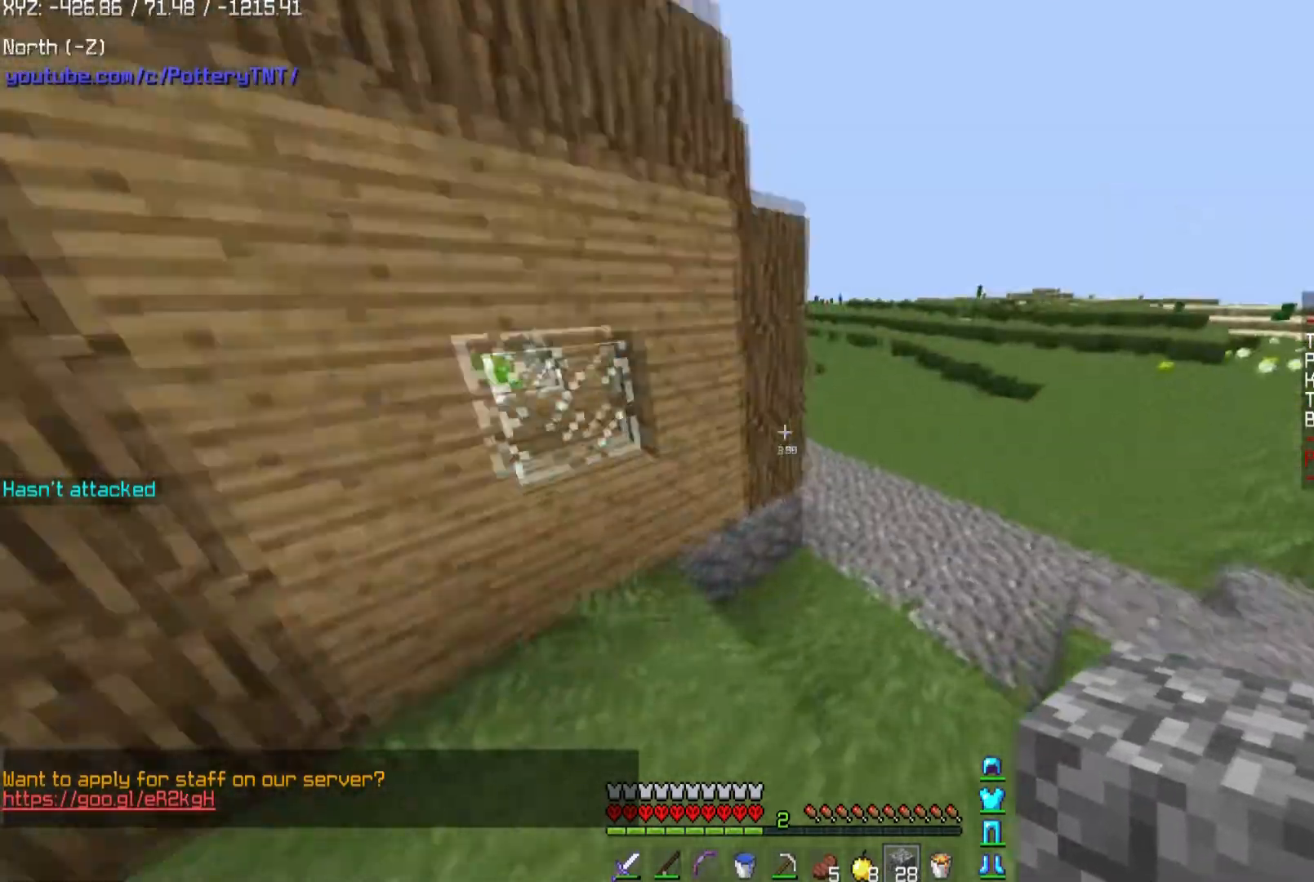
{"keys": ["d", "space", "w"], "mouse": [], "events": [[167, "a", "up"], [233, "space", "down"]]}
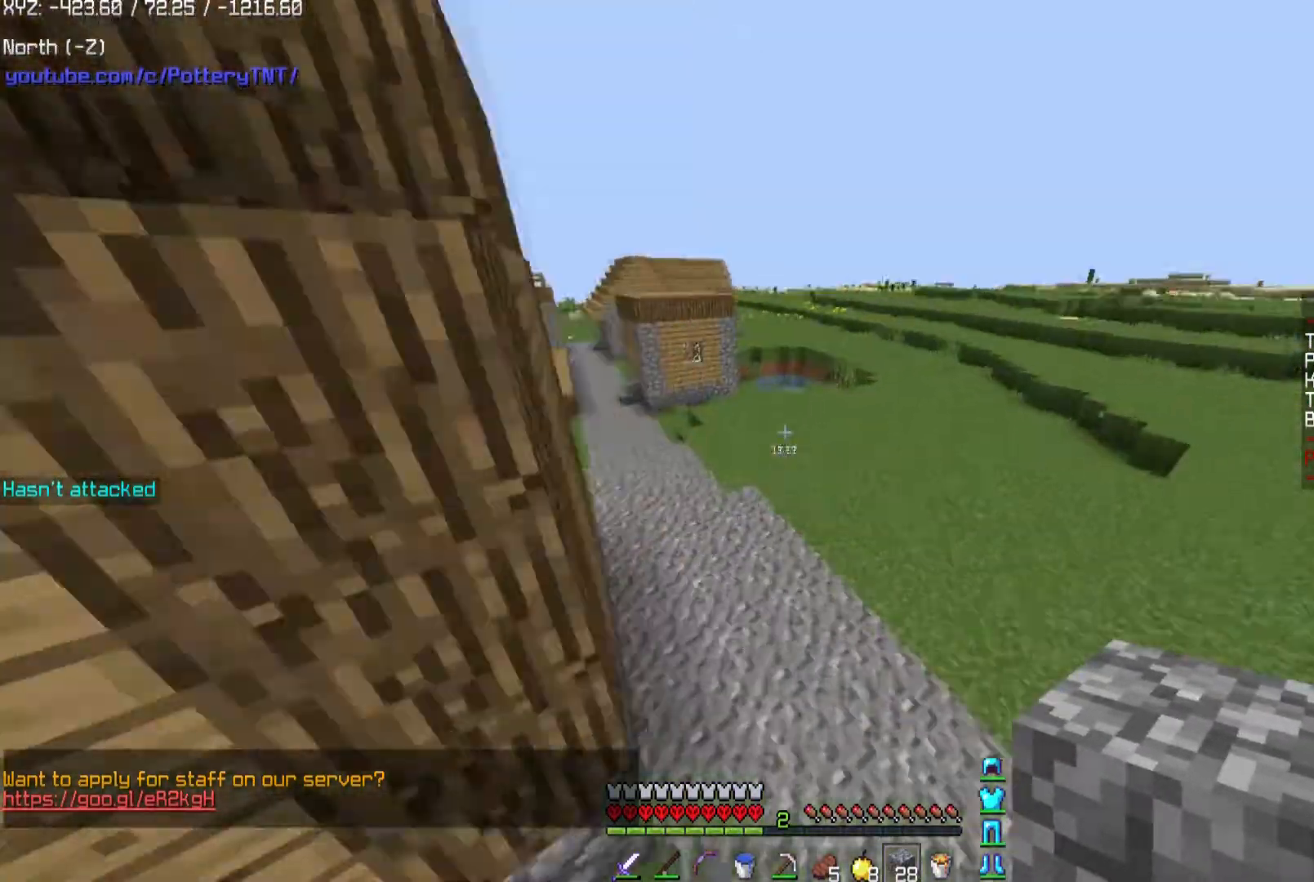
{"keys": ["d", "w"], "mouse": [], "events": [[201, "space", "up"]]}
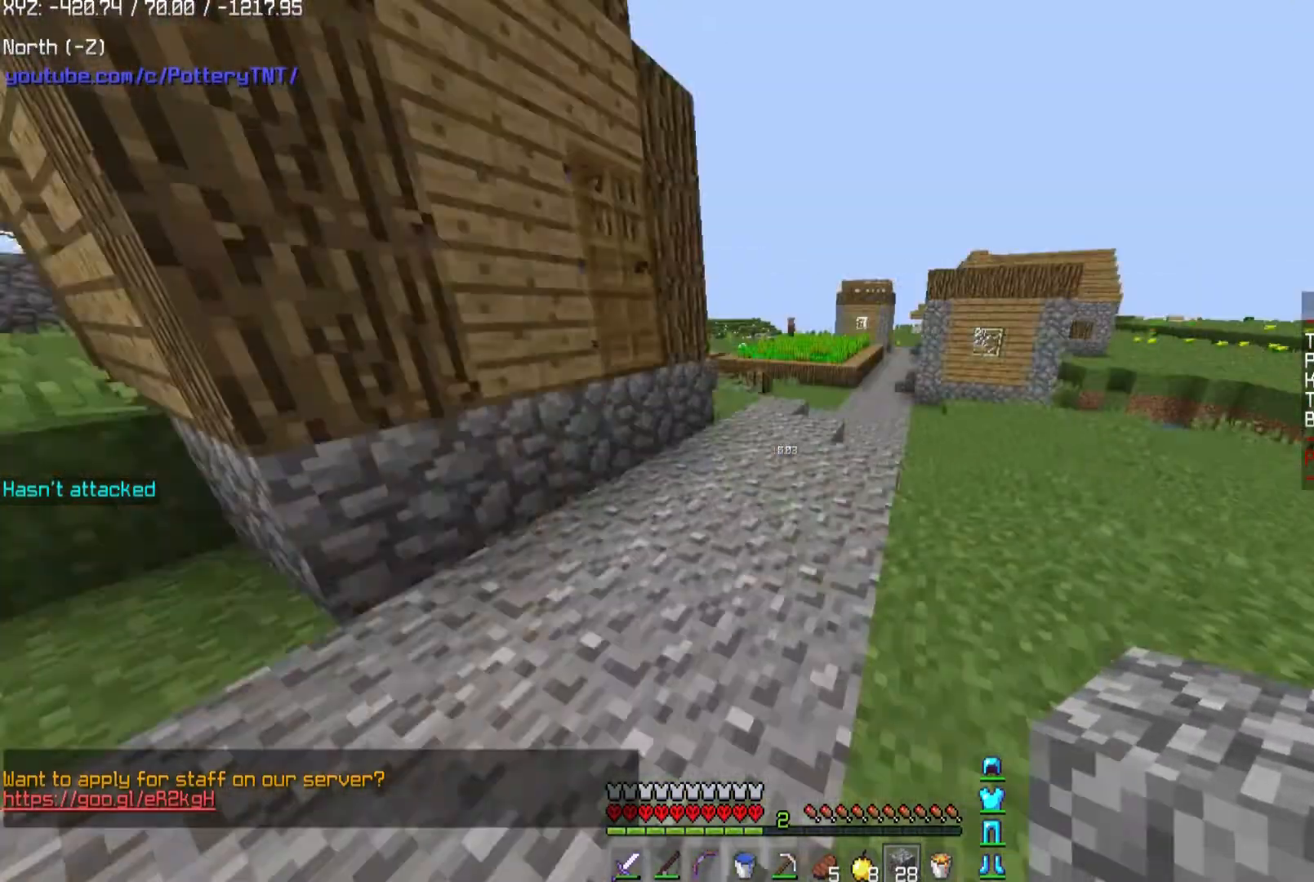
{"keys": ["w"], "mouse": [], "events": [[267, "d", "up"]]}
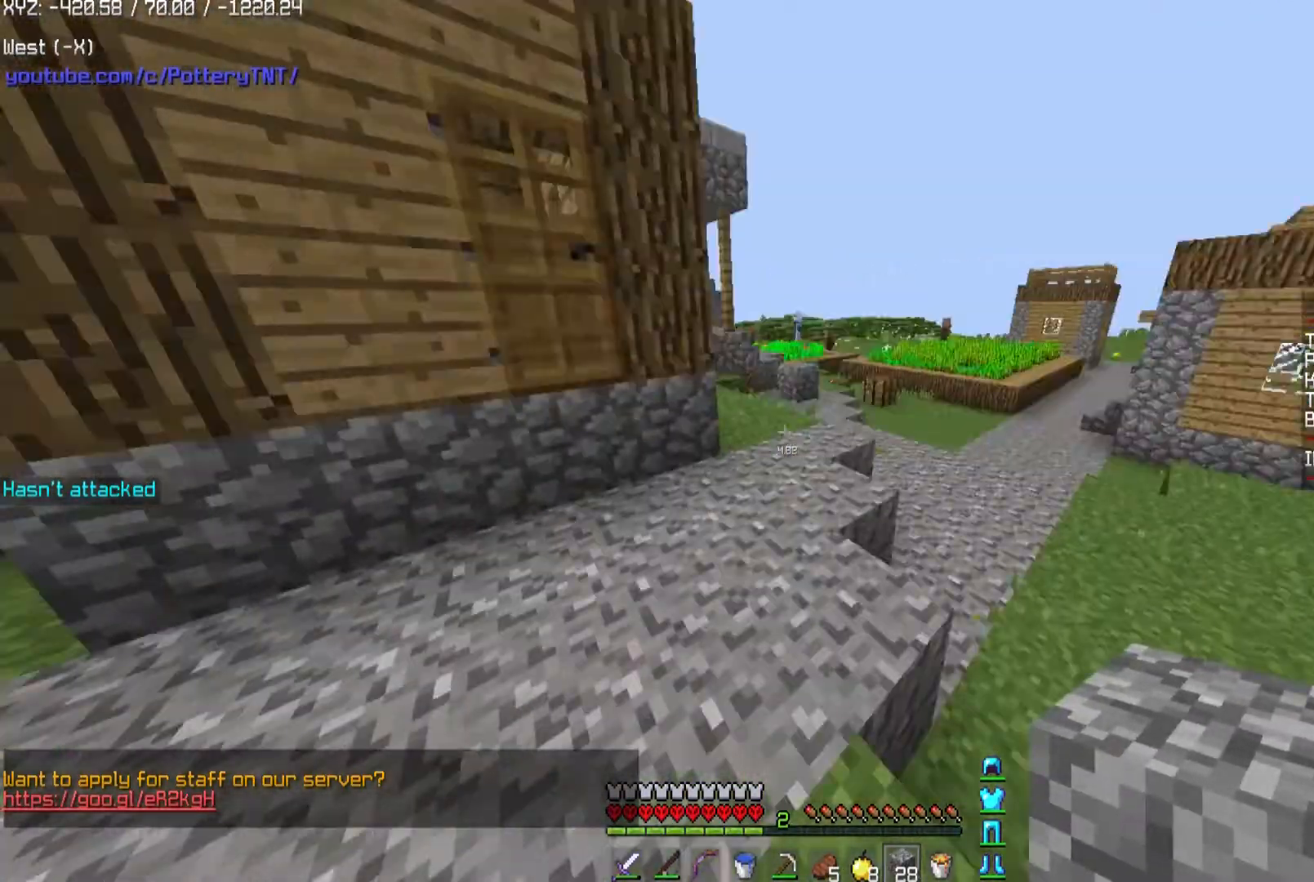
{"keys": ["w"], "mouse": [], "events": []}
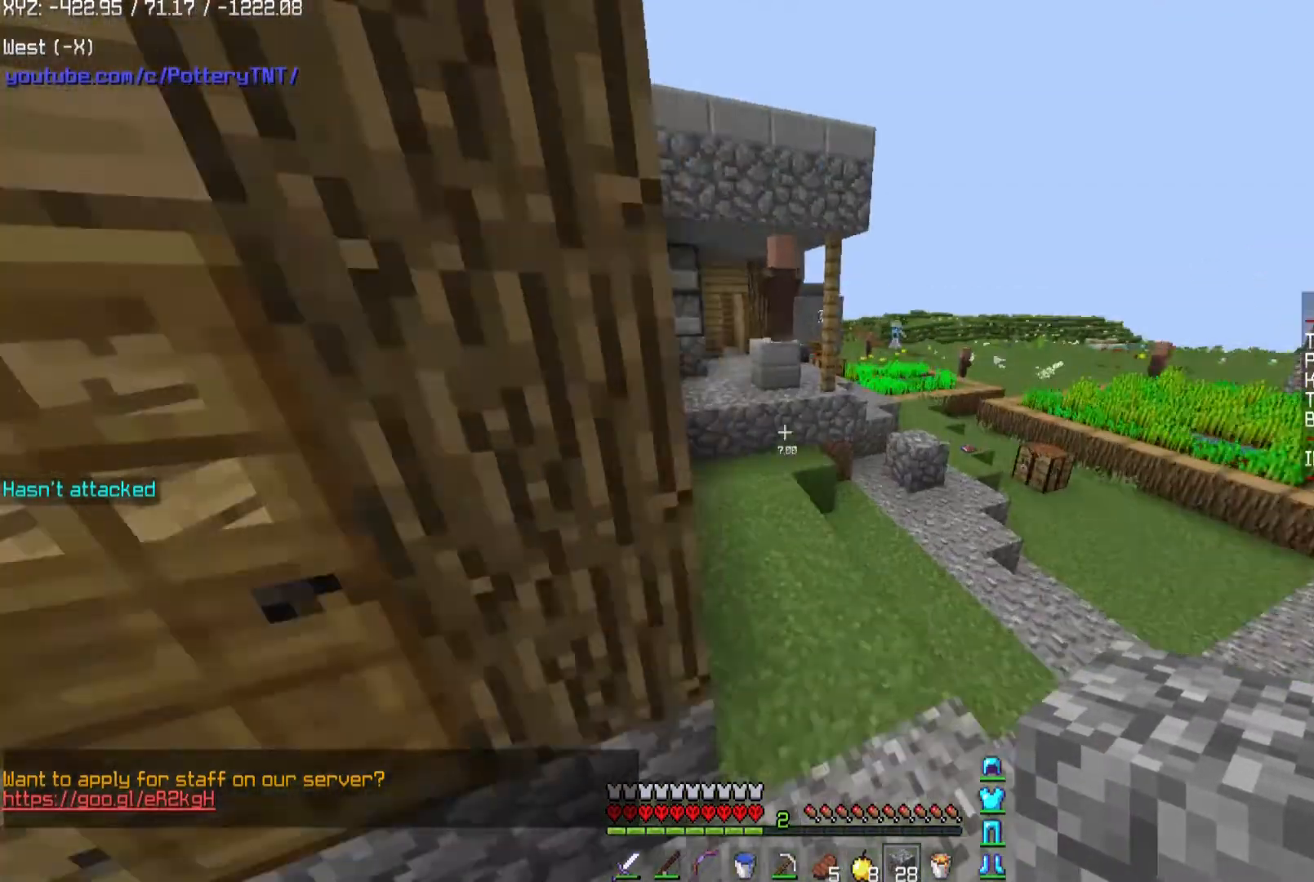
{"keys": ["a", "w"], "mouse": [], "events": [[233, "a", "down"], [233, "space", "down"], [467, "space", "up"]]}
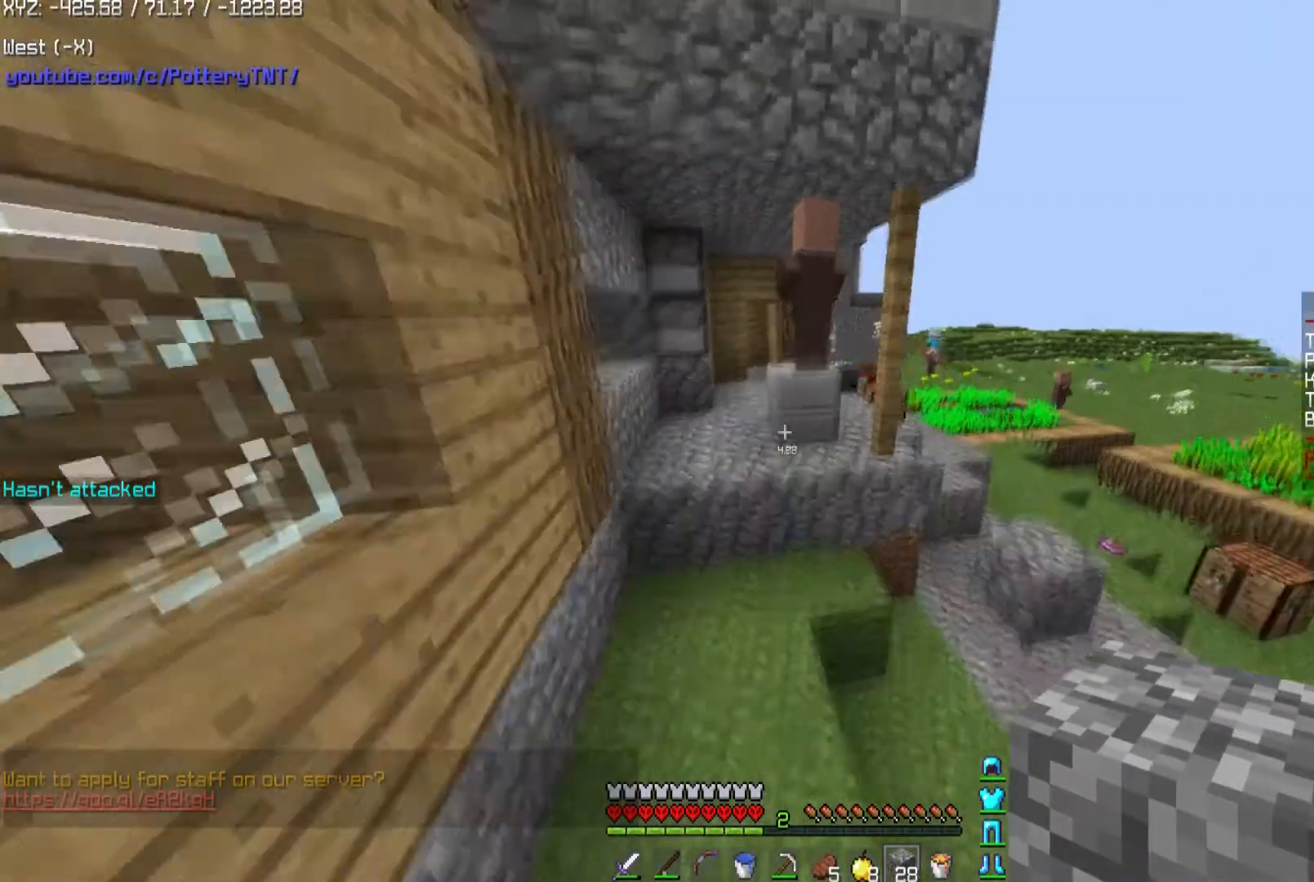
{"keys": ["d", "space", "w"], "mouse": [], "events": [[67, "a", "up"], [67, "d", "down"], [301, "space", "down"]]}
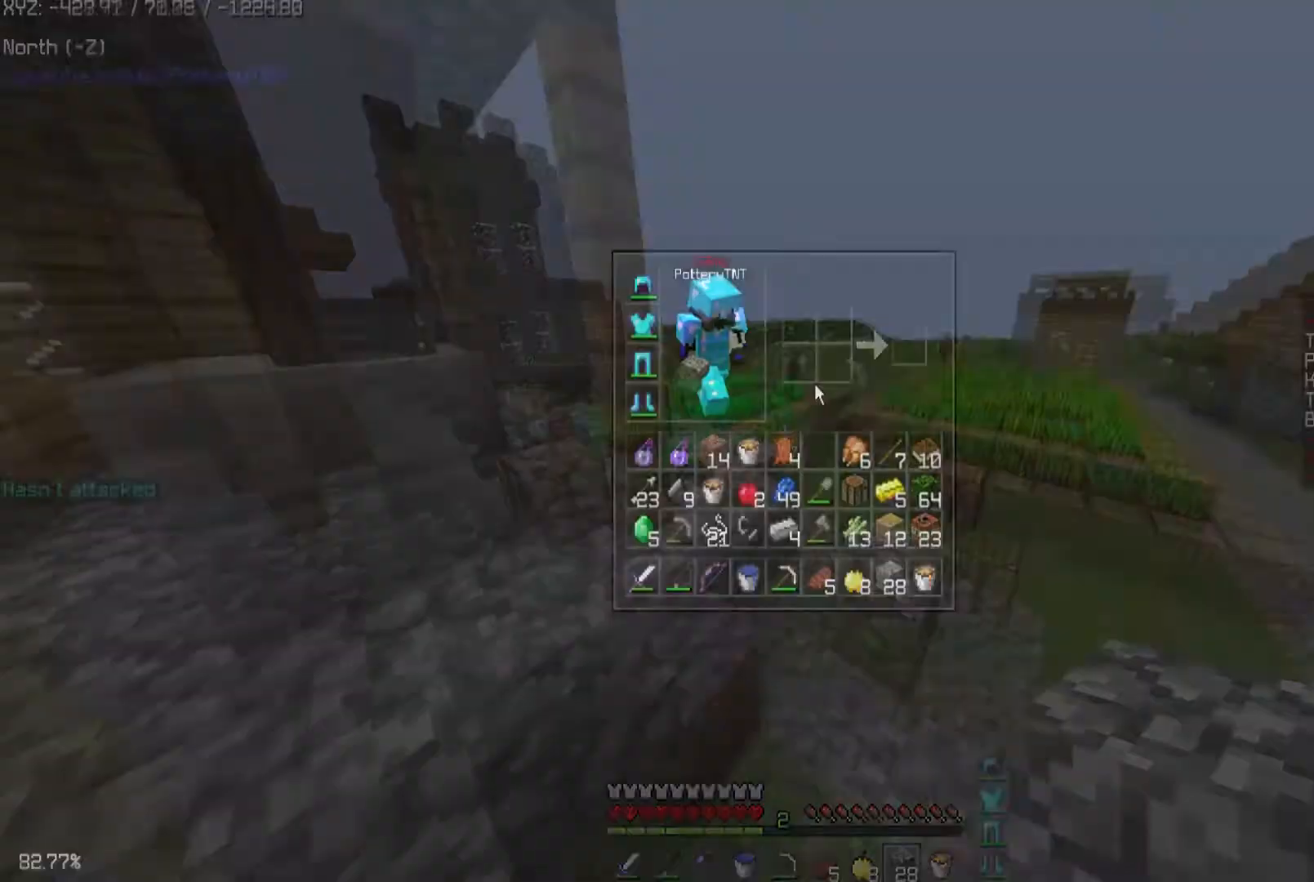
{"keys": [], "mouse": []}
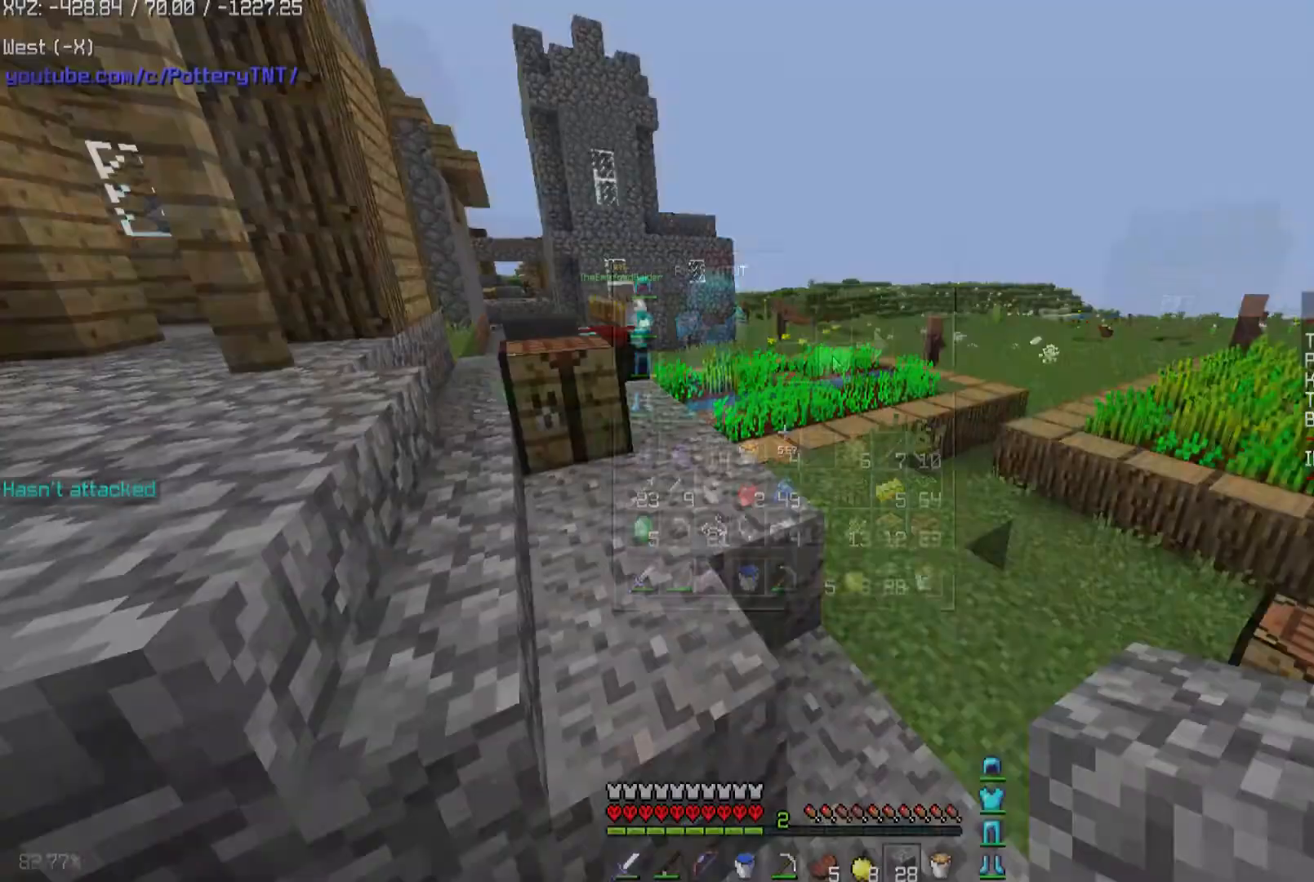
{"keys": ["w"], "mouse": [], "events": [[267, "w", "down"]]}
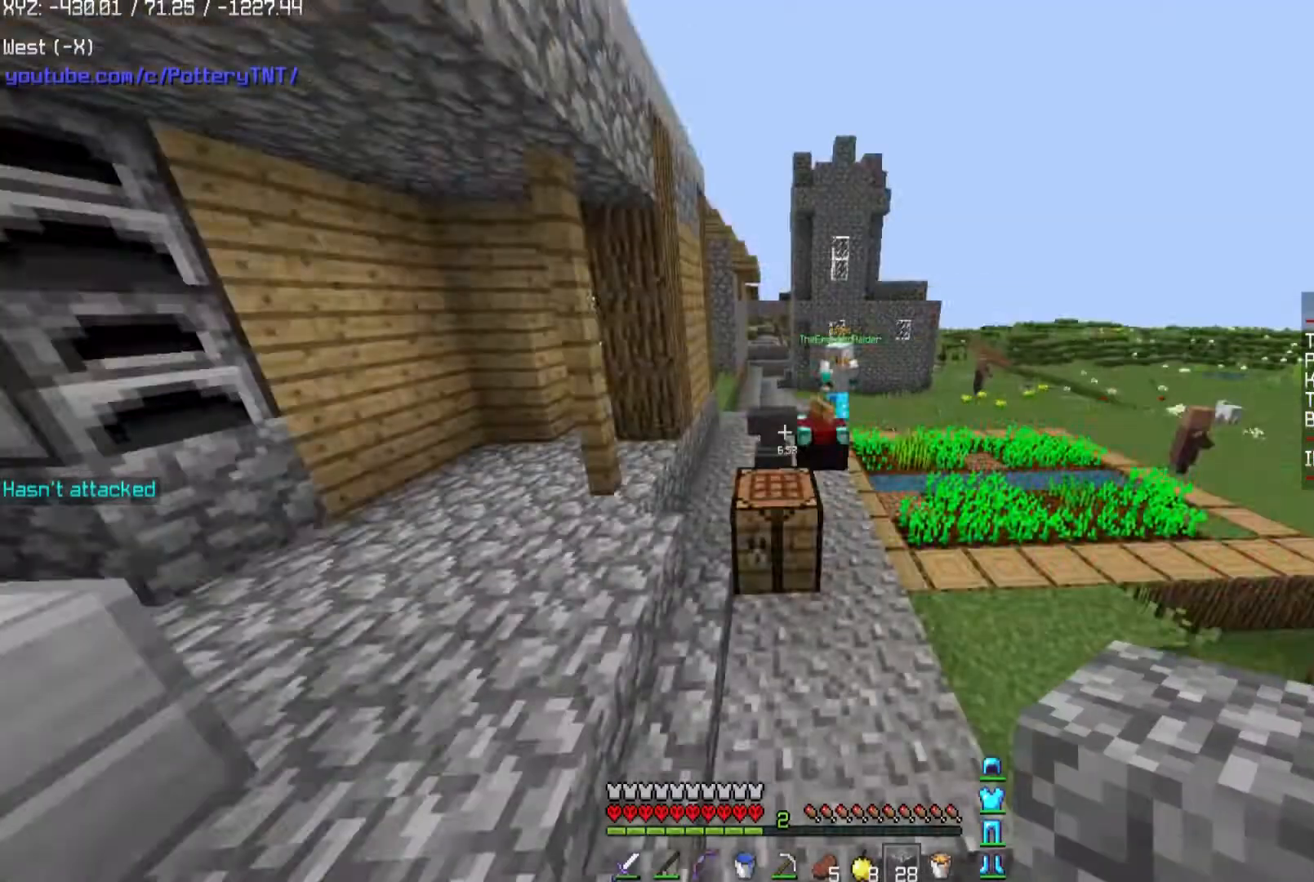
{"keys": ["a", "space", "w"], "mouse": [], "events": [[67, "a", "down"], [334, "space", "down"]]}
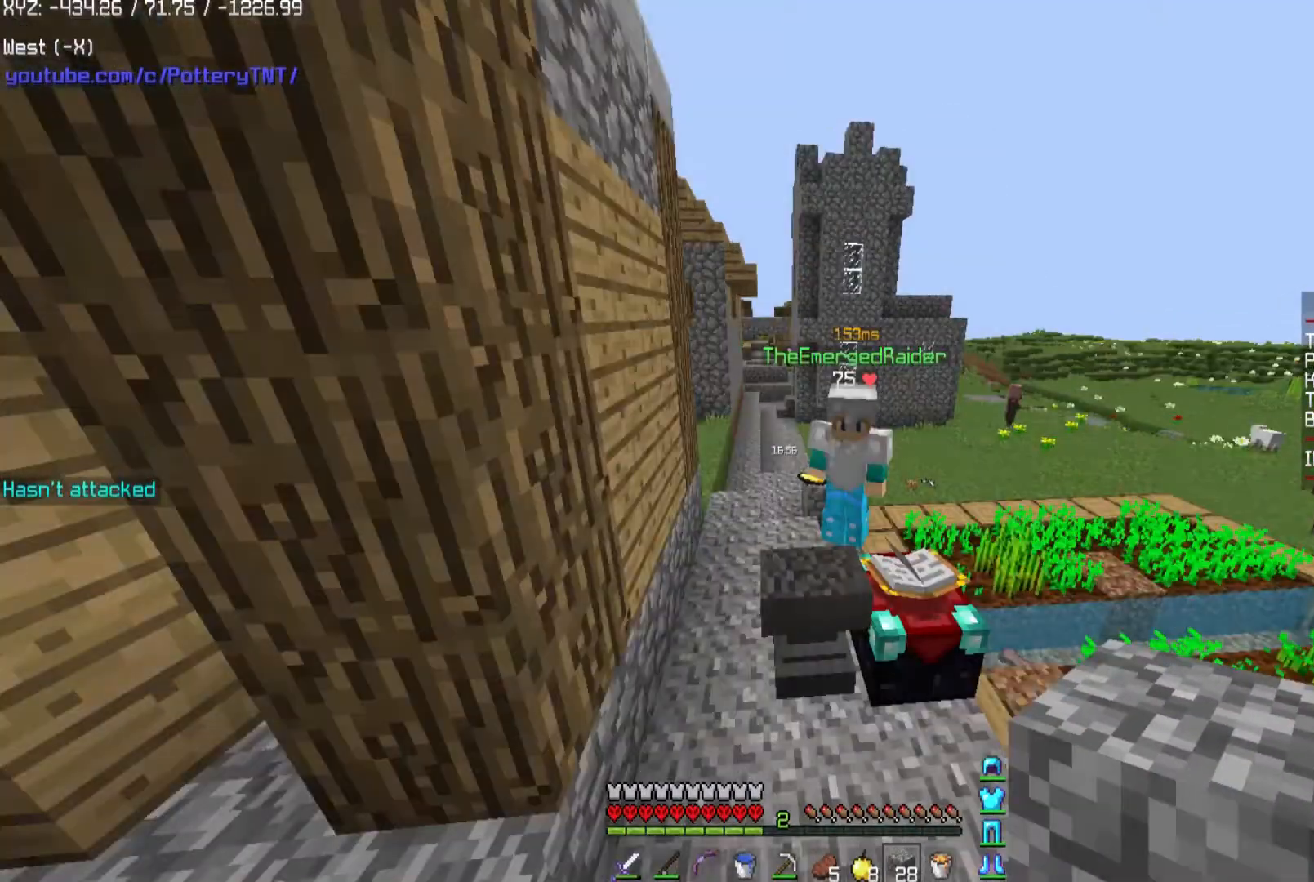
{"keys": ["w"], "mouse": [], "events": [[334, "a", "up"], [434, "space", "up"]]}
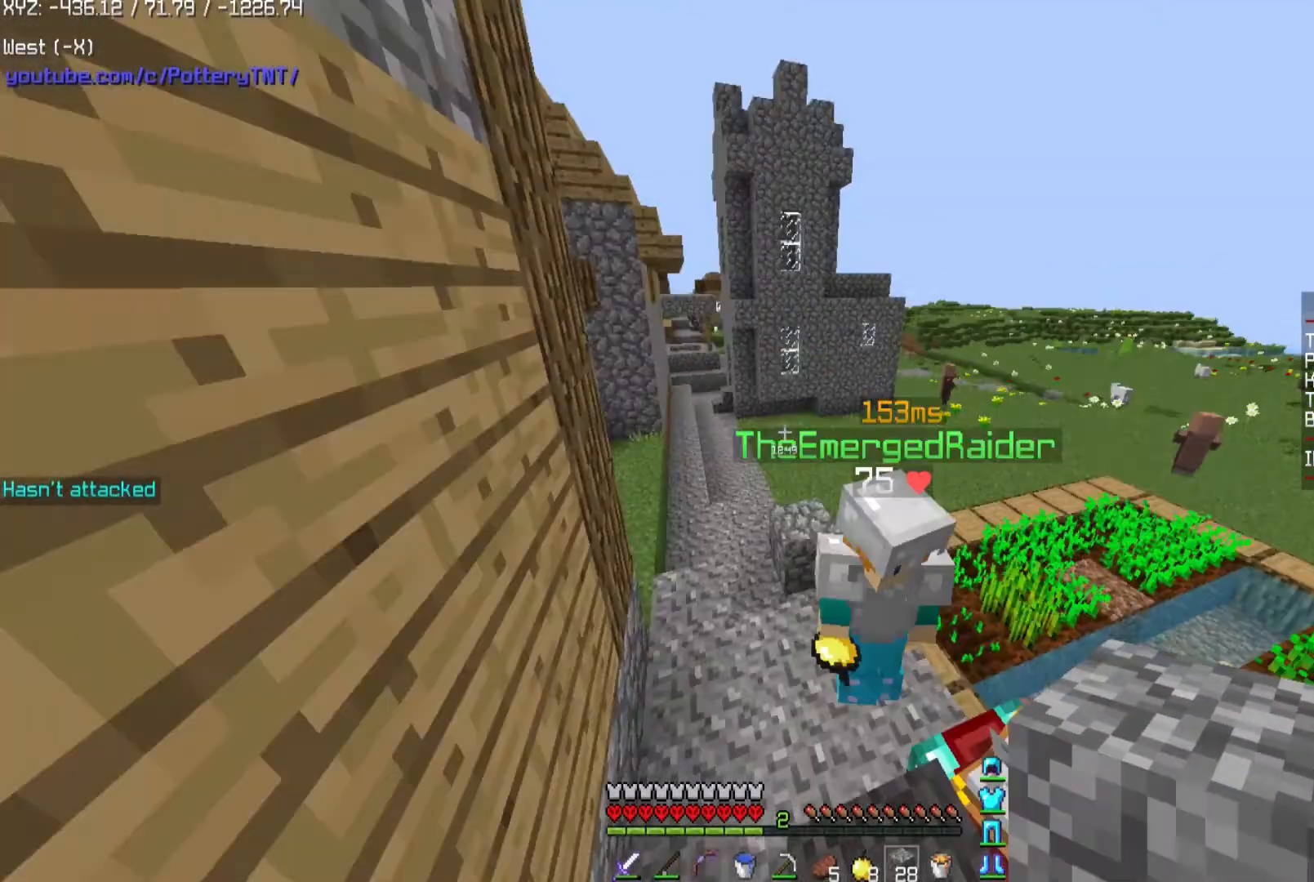
{"keys": ["w"], "mouse": [], "events": [[267, "a", "down"], [367, "a", "up"]]}
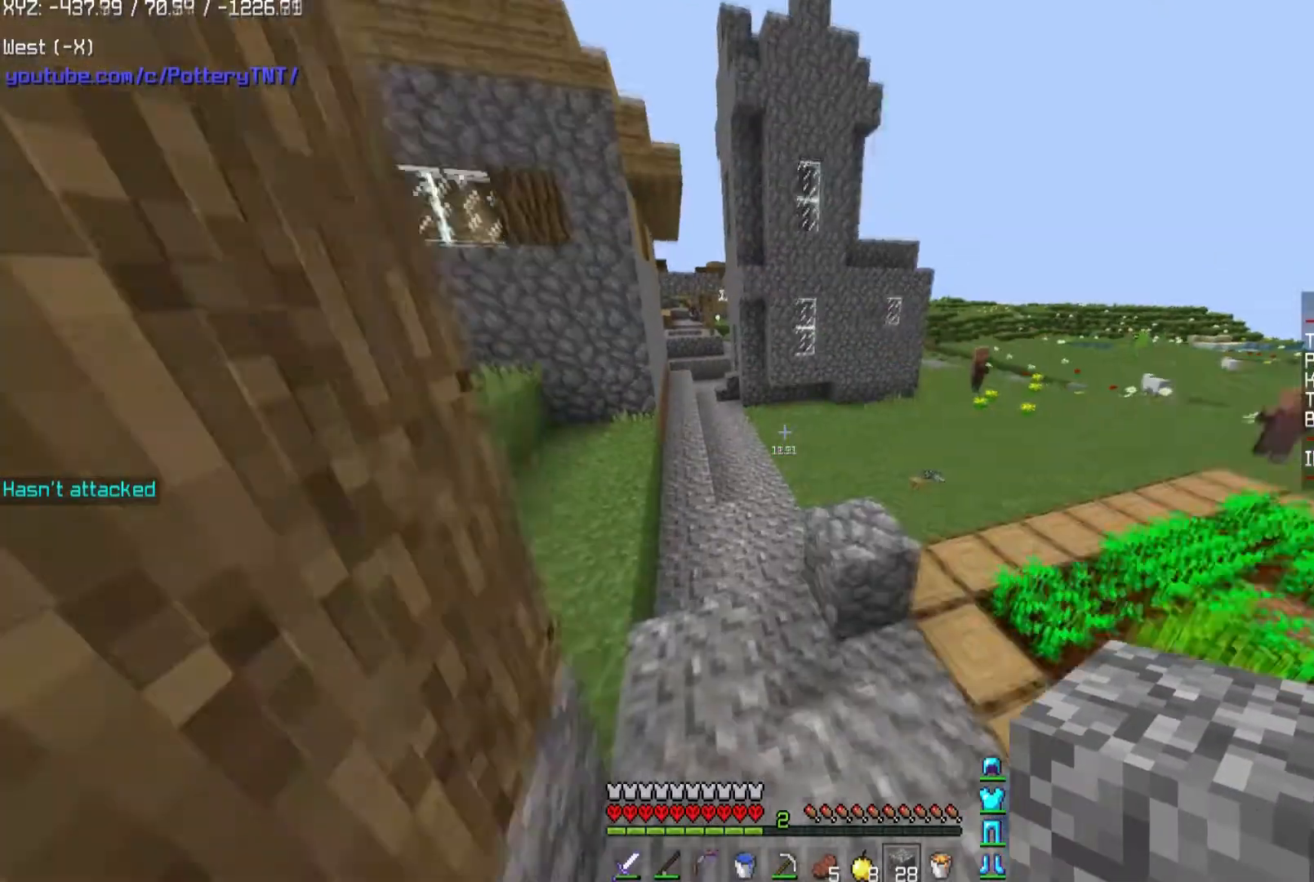
{"keys": ["a", "space", "w"], "mouse": [], "events": [[301, "a", "down"], [301, "space", "down"]]}
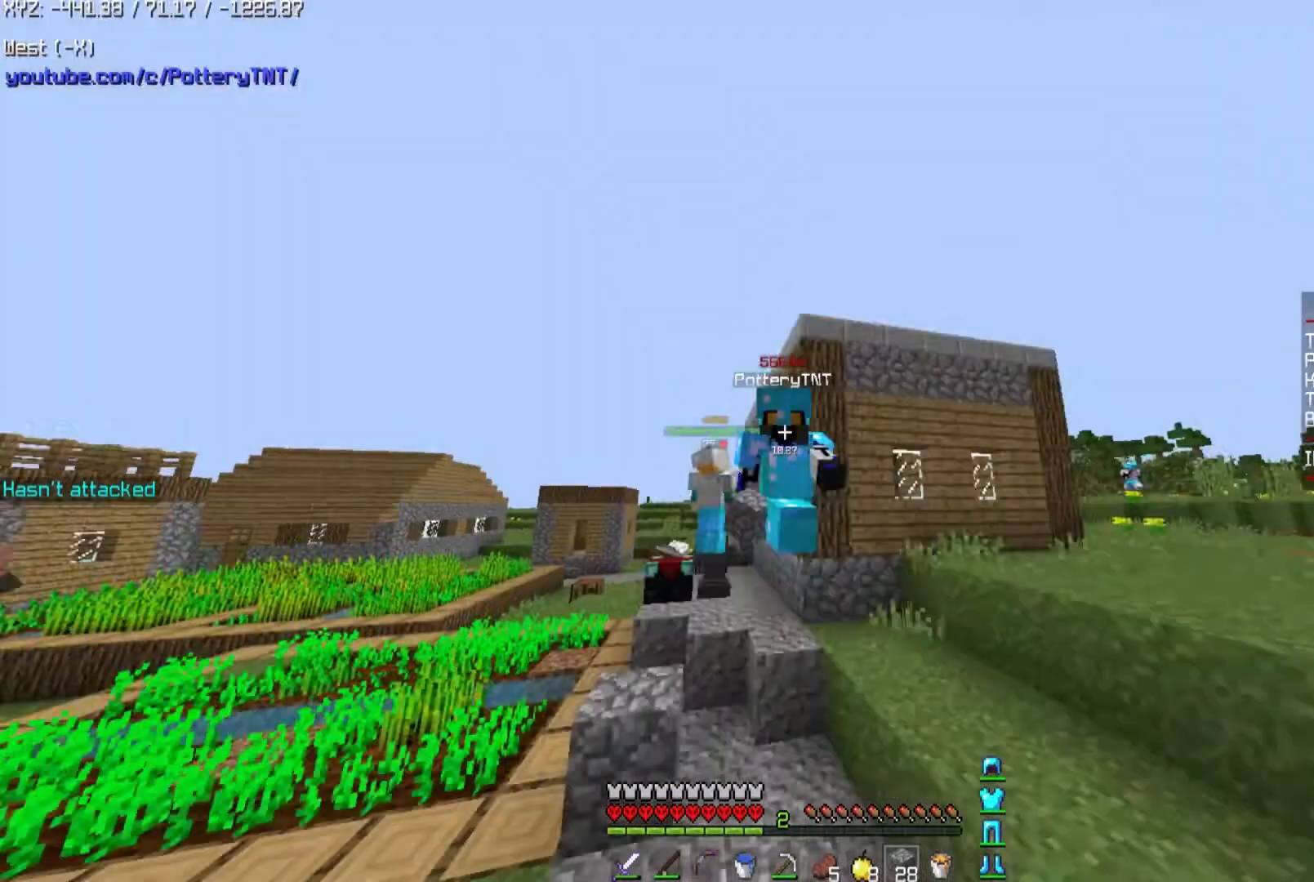
{"keys": ["w"], "mouse": [], "events": [[200, "space", "up"], [300, "a", "up"]]}